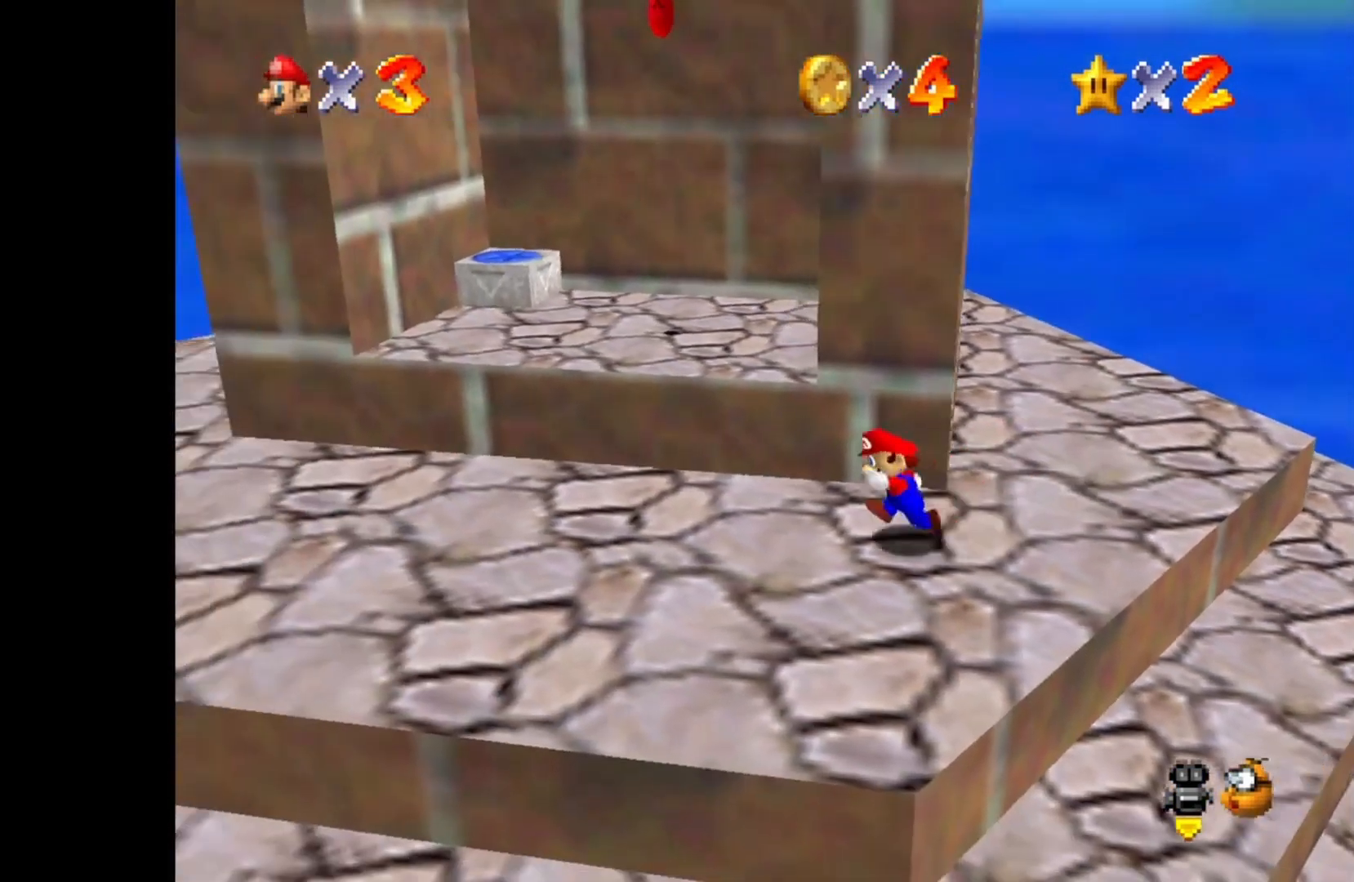
Gameplay with a controller (PlayStation layout); each line is a JSON object with the inputs held at the frame after it. "events" lists button and stick changes between this image and that frame as [ms after this image, input, new state], when the widget could be followed in between.
{"buttons": [], "left_stick": "up-left", "right_stick": "center", "events": [[100, "left_stick", "left"], [317, "left_stick", "center"], [483, "left_stick", "up-left"]]}
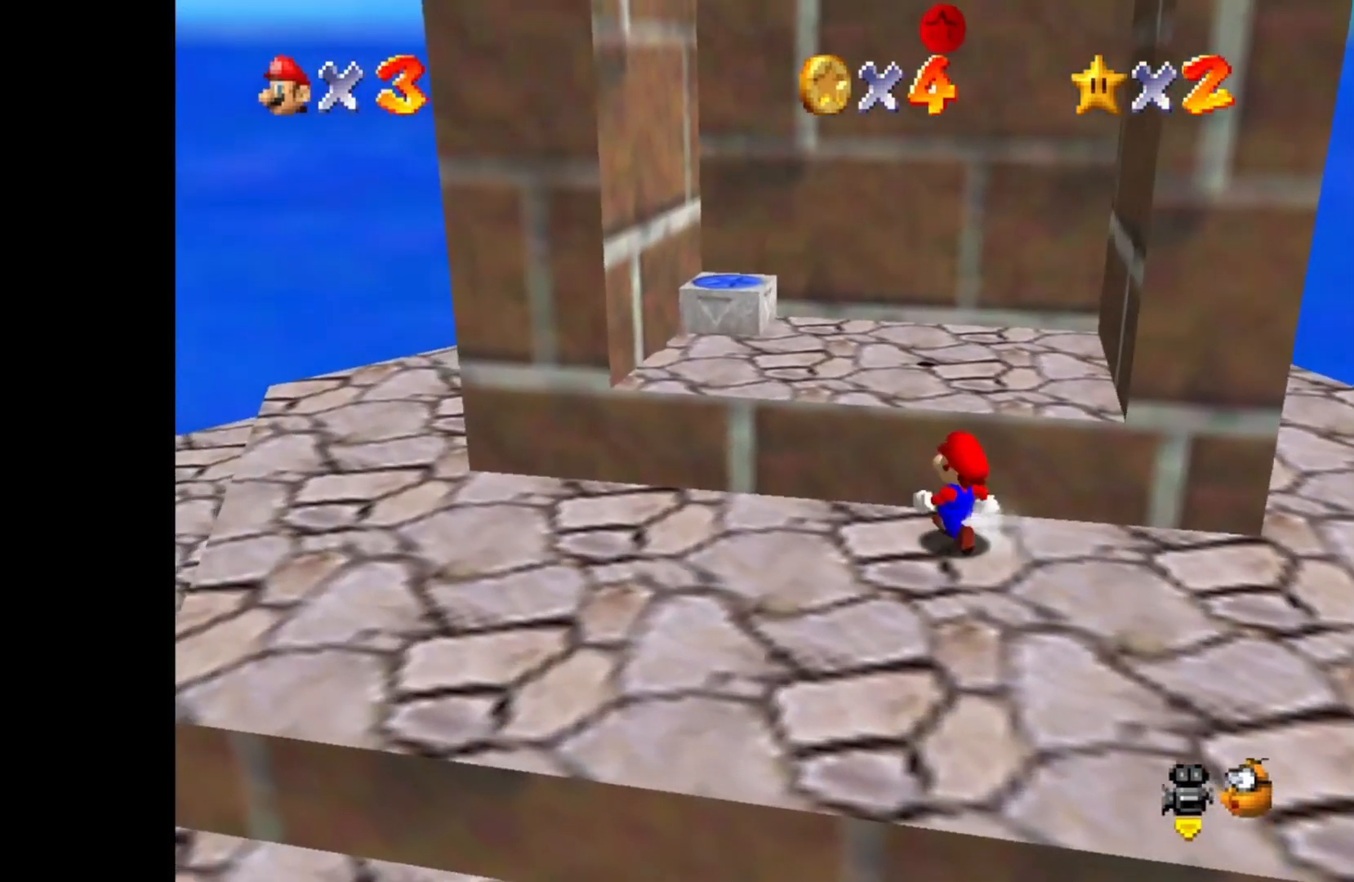
{"buttons": [], "left_stick": "center", "right_stick": "center", "events": [[117, "CROSS", "down"], [283, "CROSS", "up"], [467, "left_stick", "center"]]}
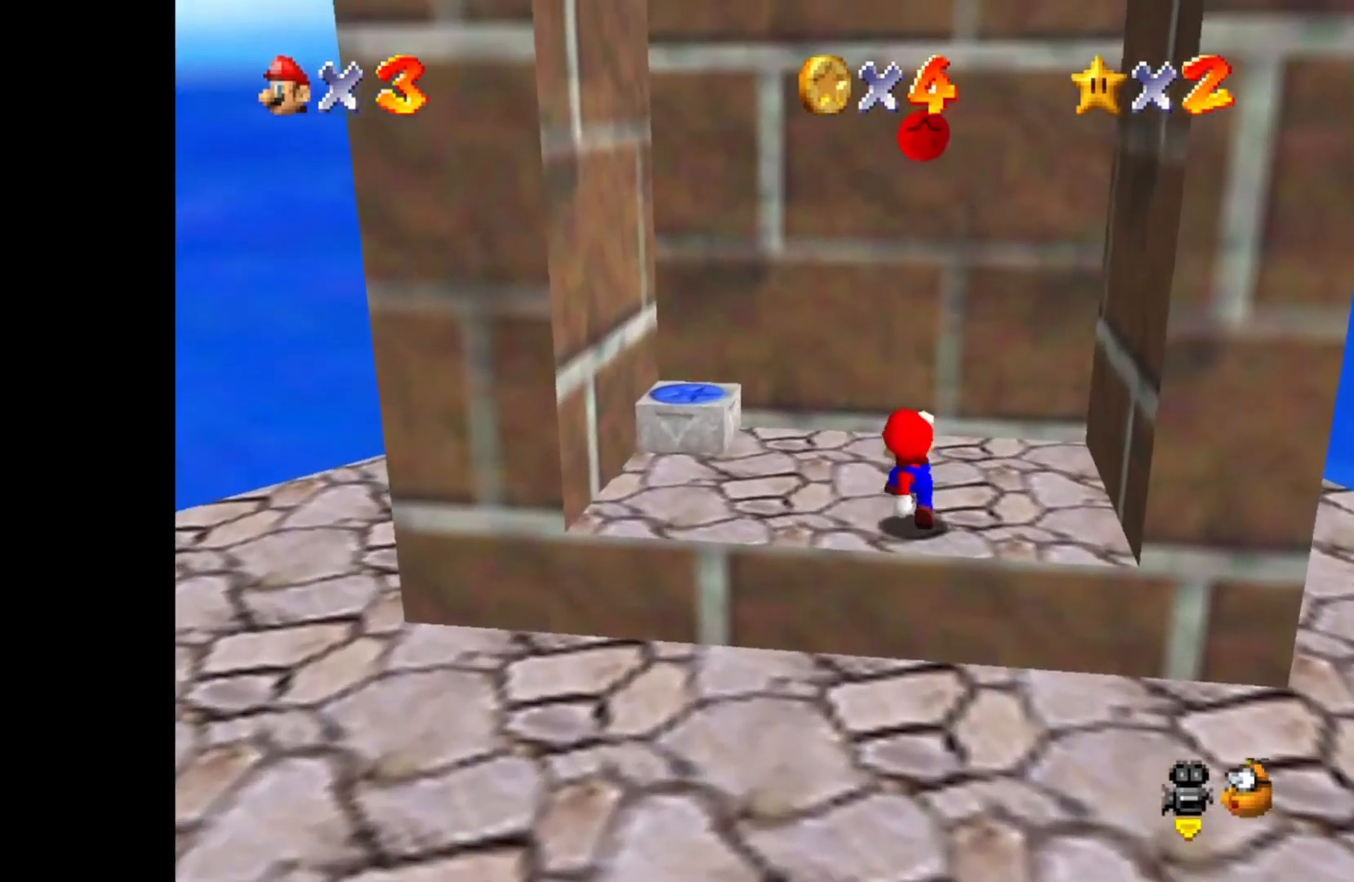
{"buttons": [], "left_stick": "up-left", "right_stick": "center", "events": [[300, "left_stick", "up-left"]]}
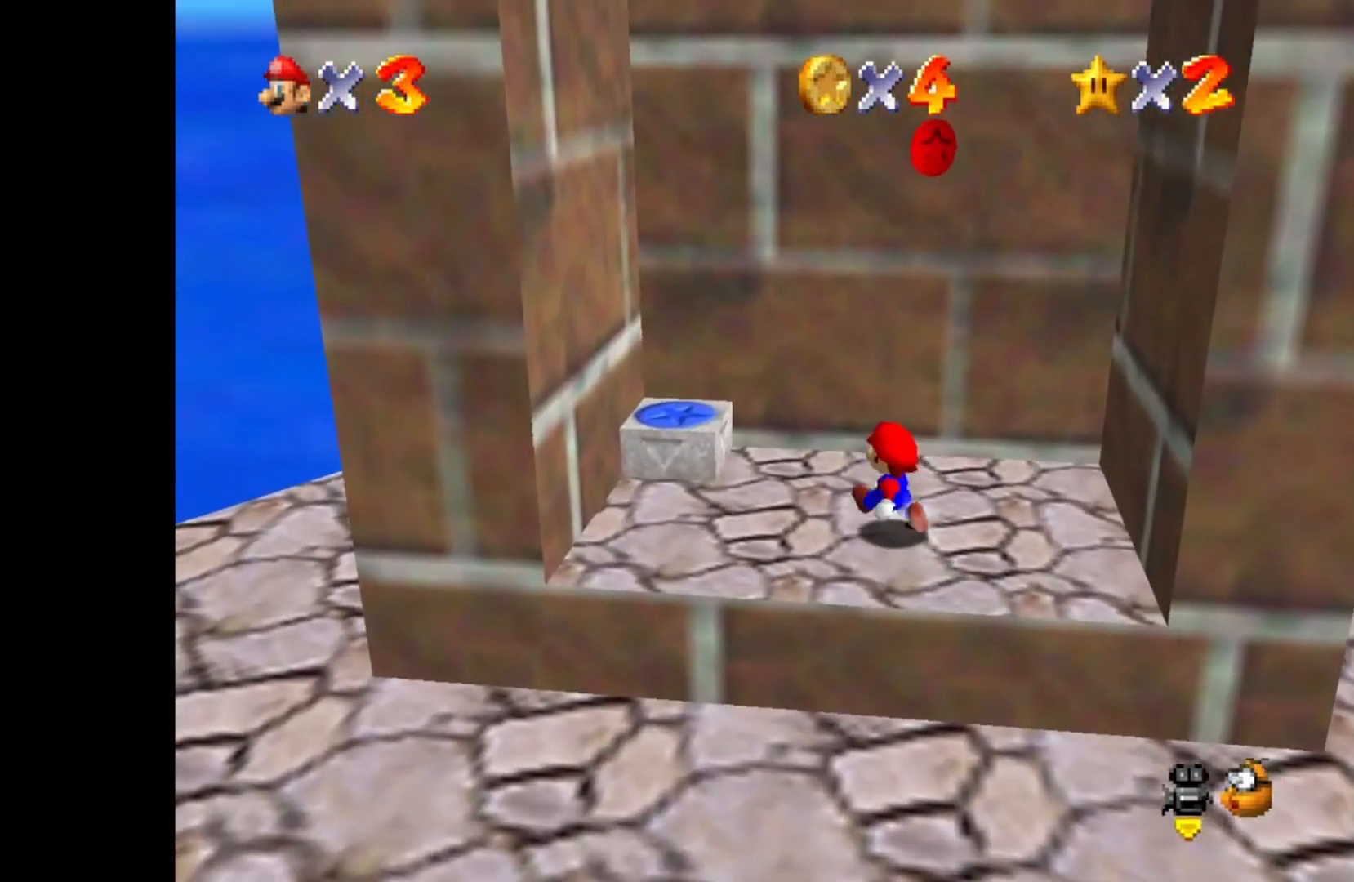
{"buttons": ["CROSS"], "left_stick": "up-left", "right_stick": "center", "events": [[317, "CROSS", "down"]]}
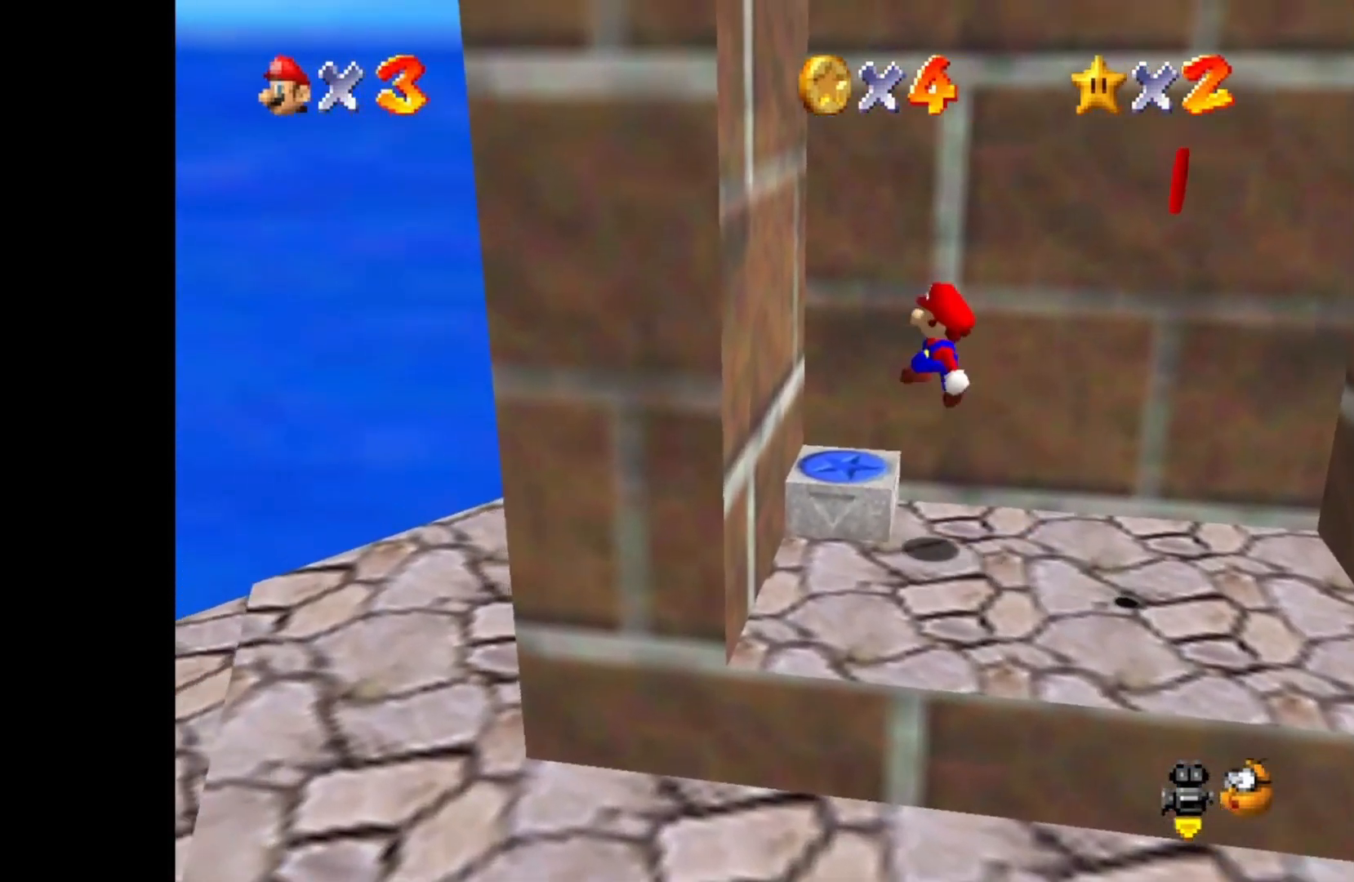
{"buttons": [], "left_stick": "center", "right_stick": "center", "events": [[17, "CROSS", "up"], [67, "left_stick", "center"], [183, "CIRCLE", "down"], [300, "CIRCLE", "up"]]}
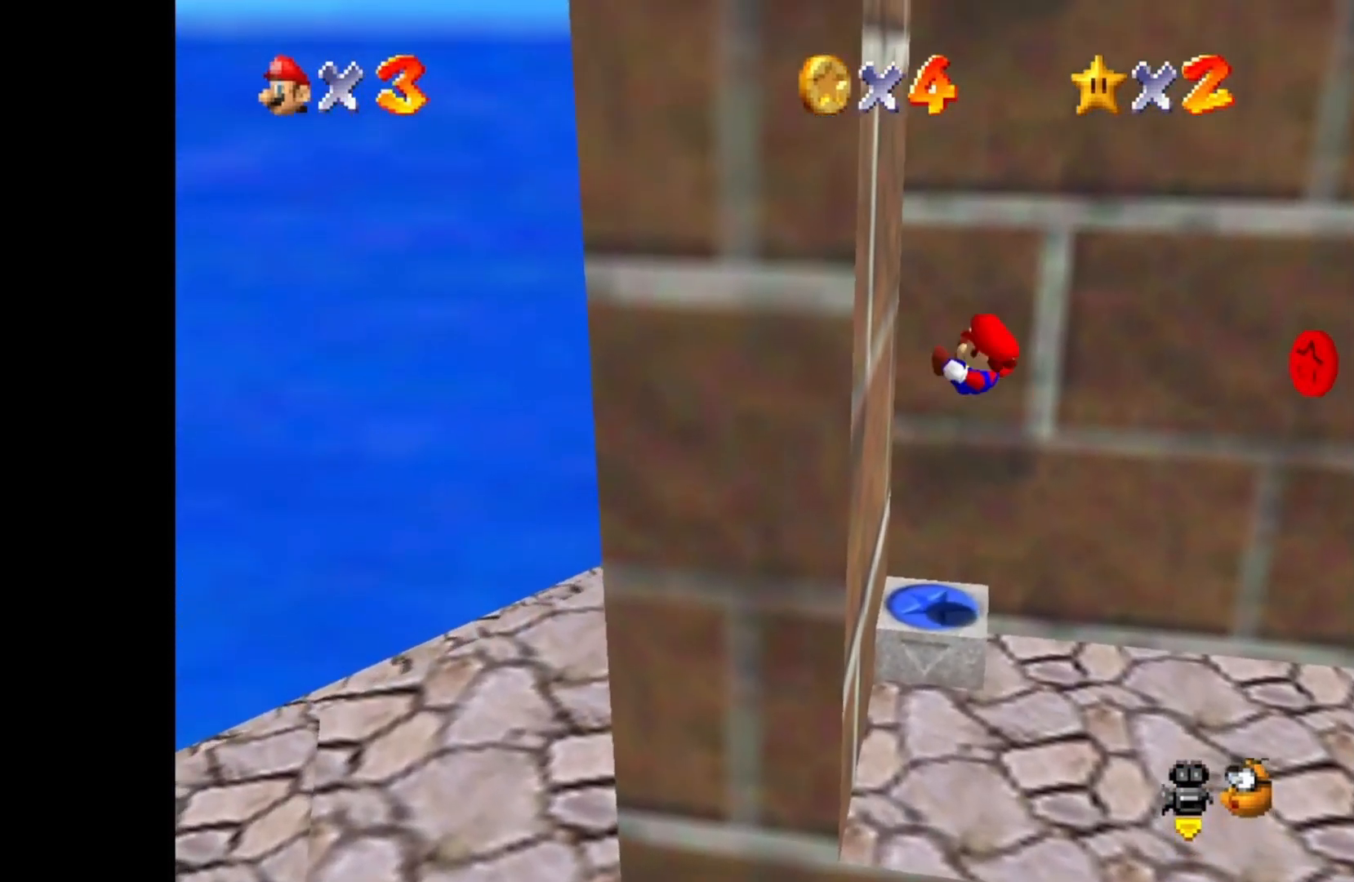
{"buttons": [], "left_stick": "down", "right_stick": "center", "events": [[150, "left_stick", "down"]]}
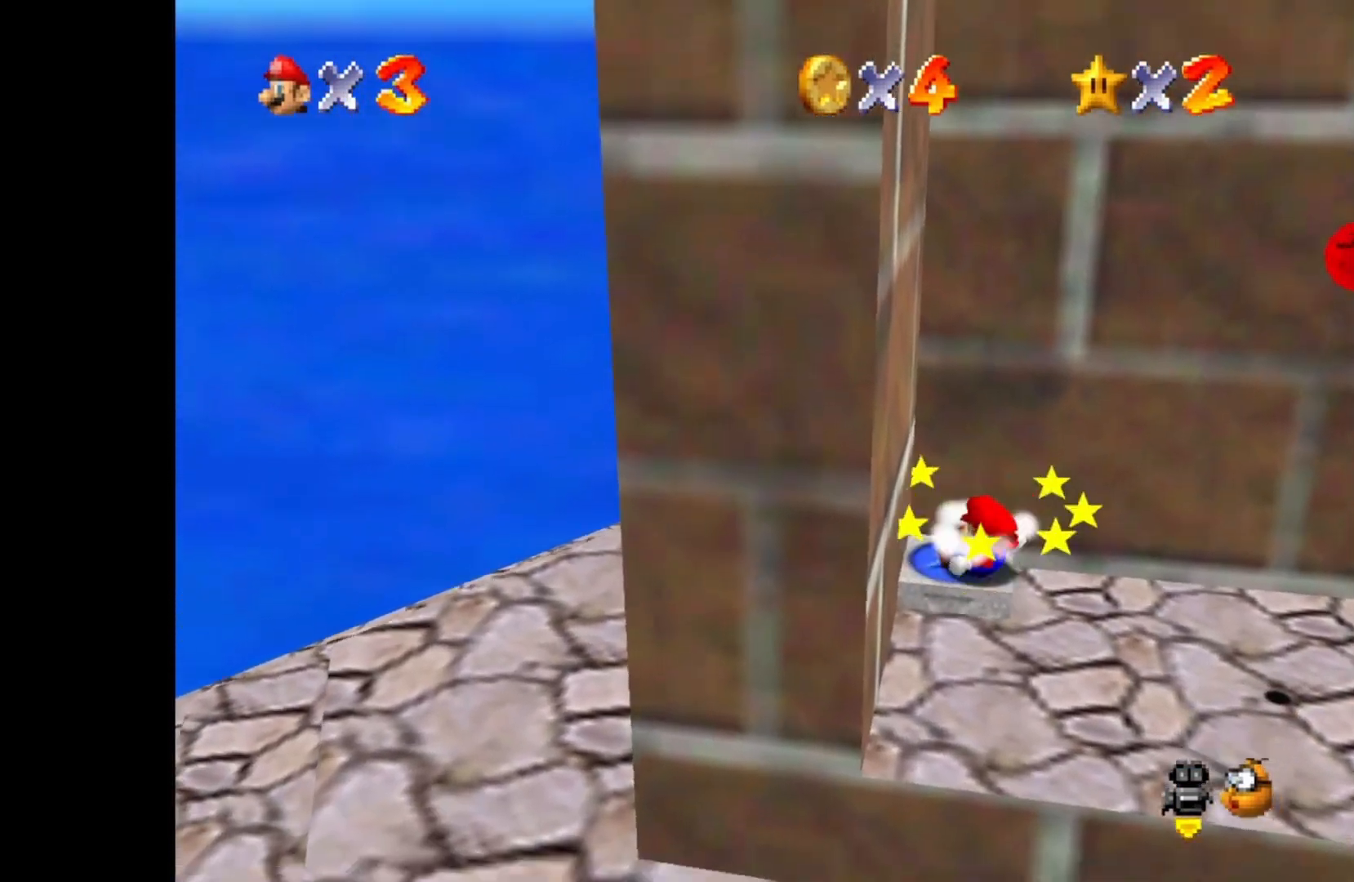
{"buttons": [], "left_stick": "center", "right_stick": "center", "events": [[400, "left_stick", "center"]]}
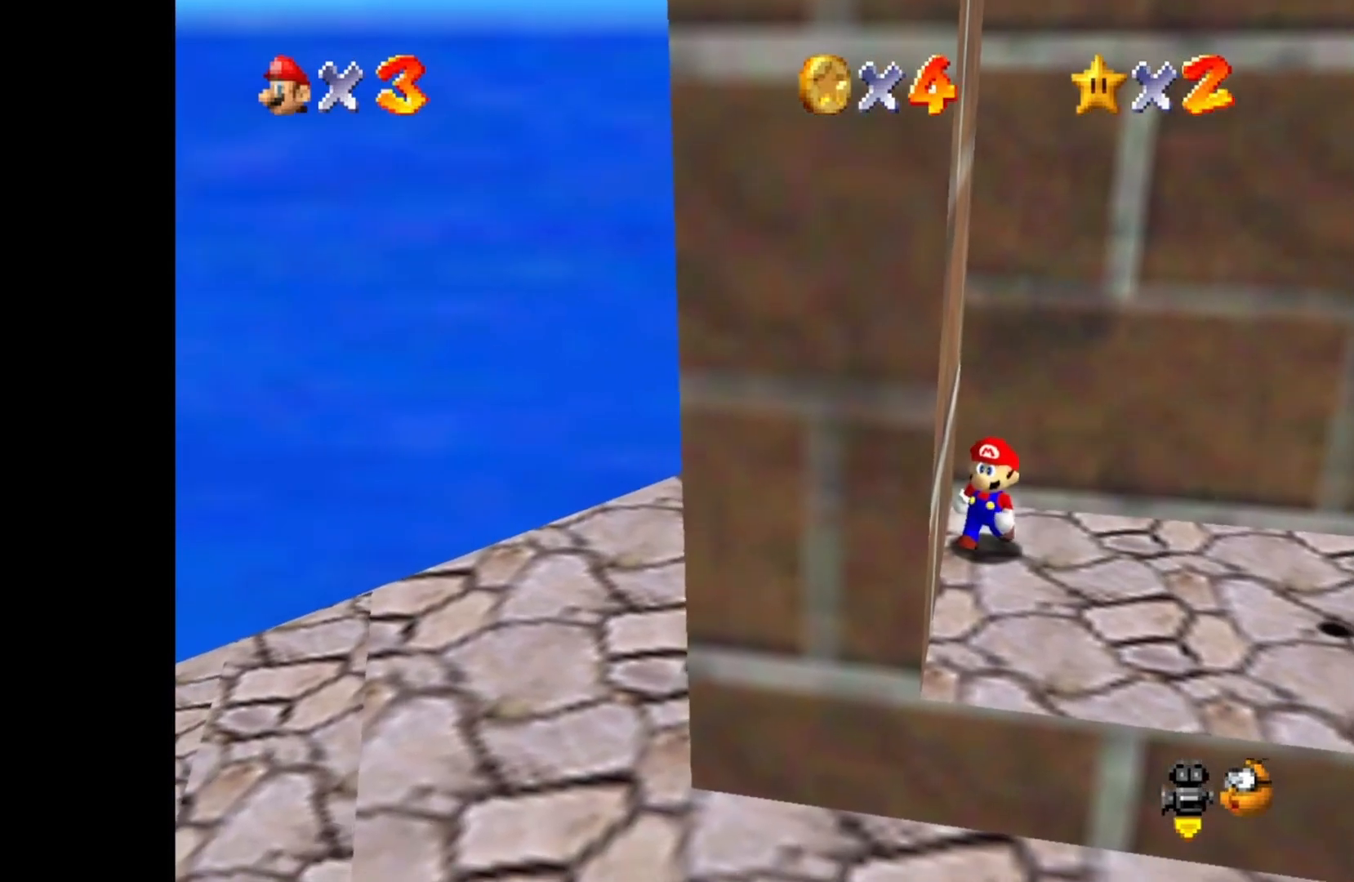
{"buttons": [], "left_stick": "center", "right_stick": "center", "events": [[33, "left_stick", "down"], [317, "left_stick", "center"]]}
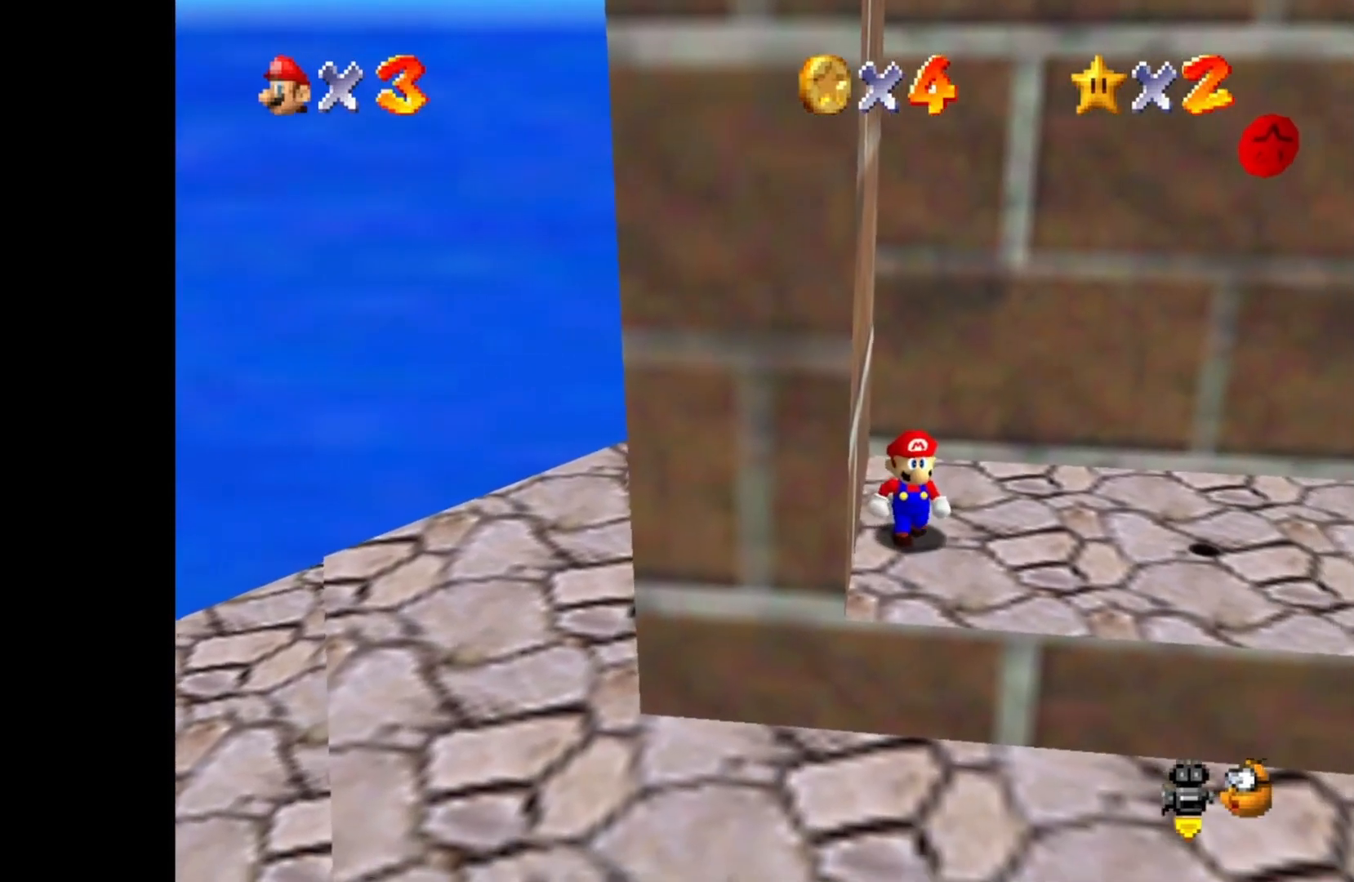
{"buttons": [], "left_stick": "up-right", "right_stick": "center", "events": [[150, "left_stick", "right"], [217, "left_stick", "up-right"]]}
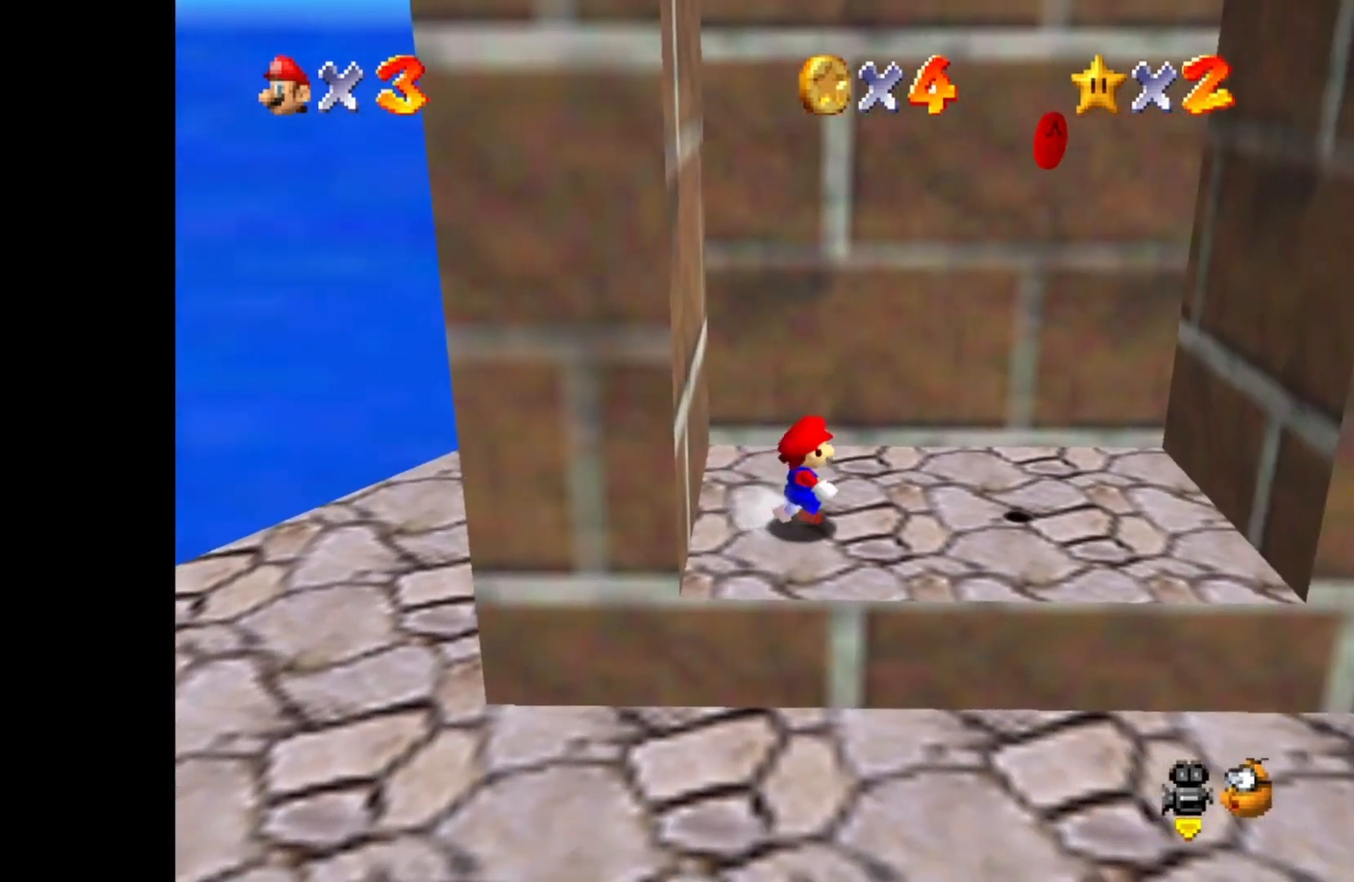
{"buttons": [], "left_stick": "right", "right_stick": "center", "events": [[150, "left_stick", "right"]]}
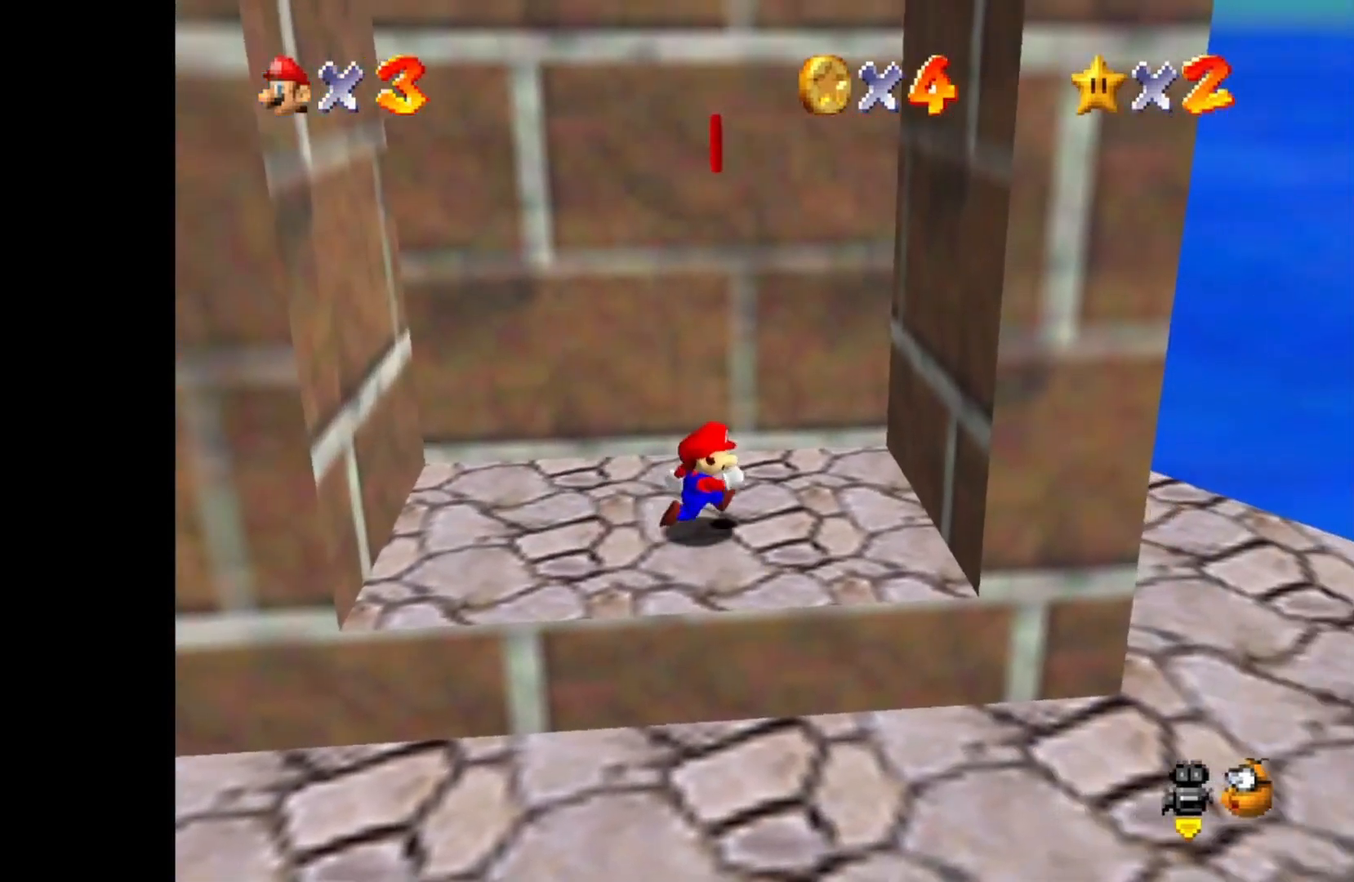
{"buttons": ["CROSS"], "left_stick": "left", "right_stick": "center", "events": [[83, "CROSS", "down"], [300, "CROSS", "up"], [467, "CROSS", "down"], [467, "left_stick", "left"]]}
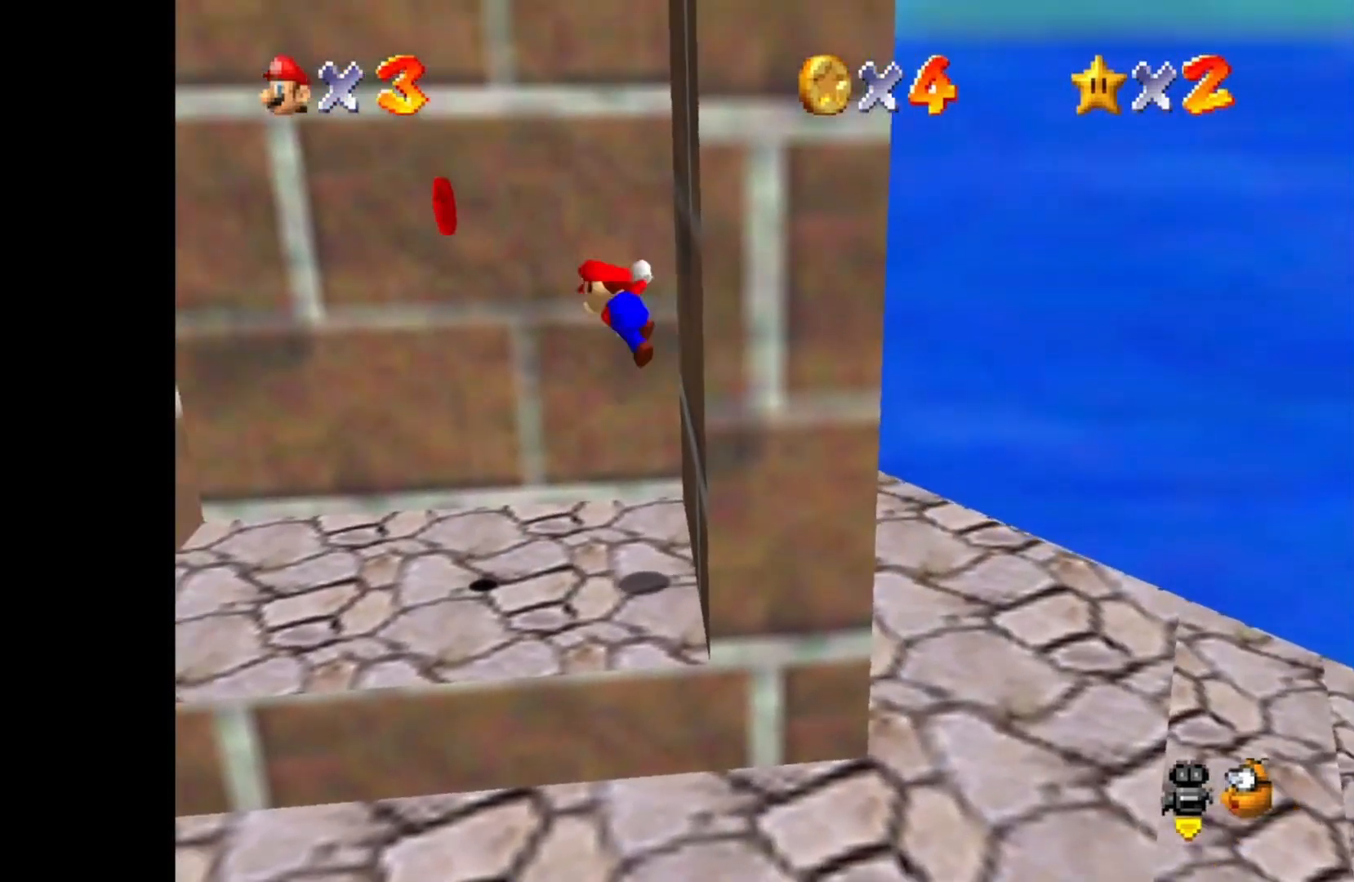
{"buttons": [], "left_stick": "left", "right_stick": "center", "events": [[150, "CROSS", "up"]]}
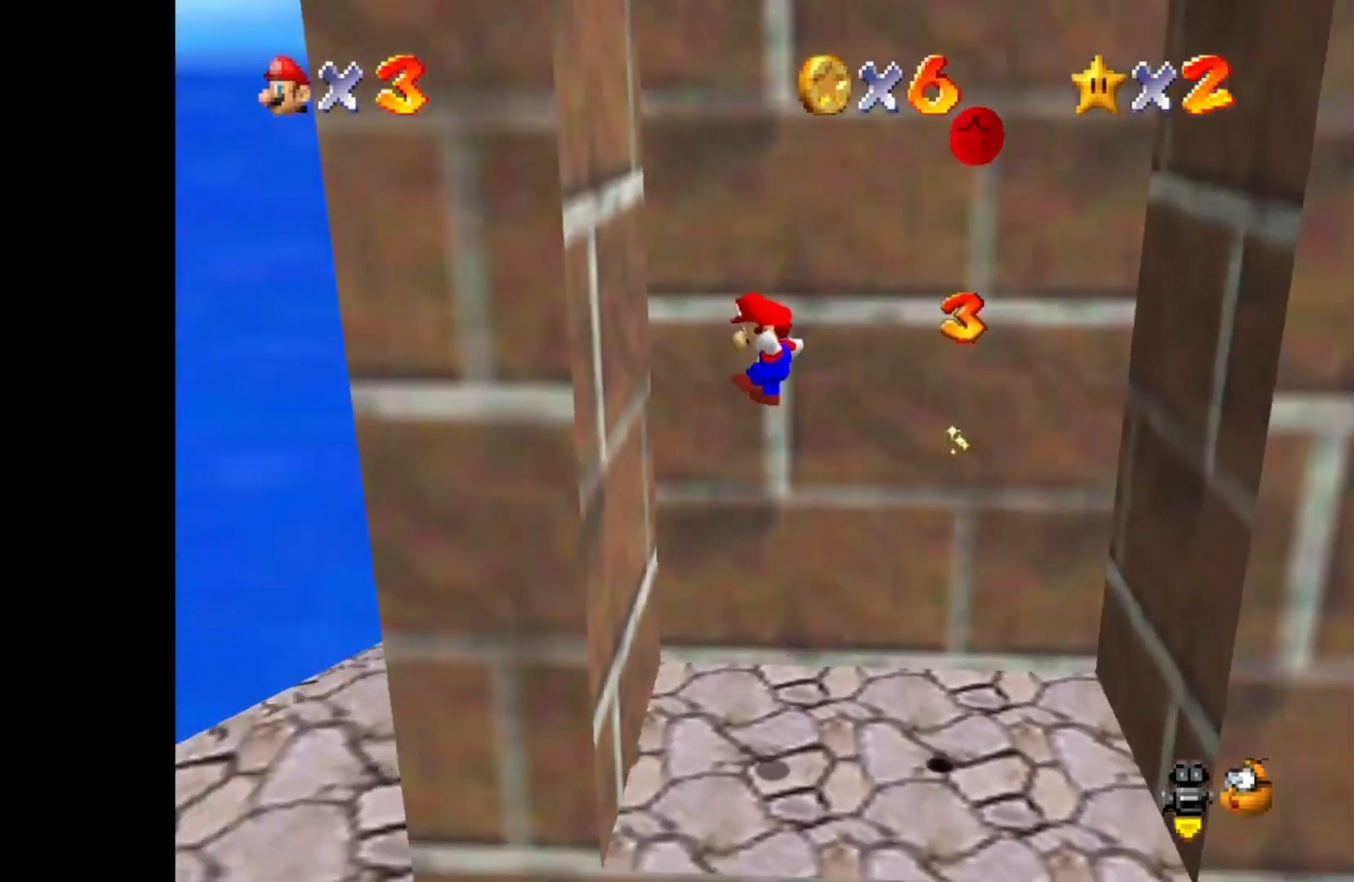
{"buttons": ["CROSS"], "left_stick": "right", "right_stick": "center", "events": [[167, "CROSS", "down"], [167, "left_stick", "right"]]}
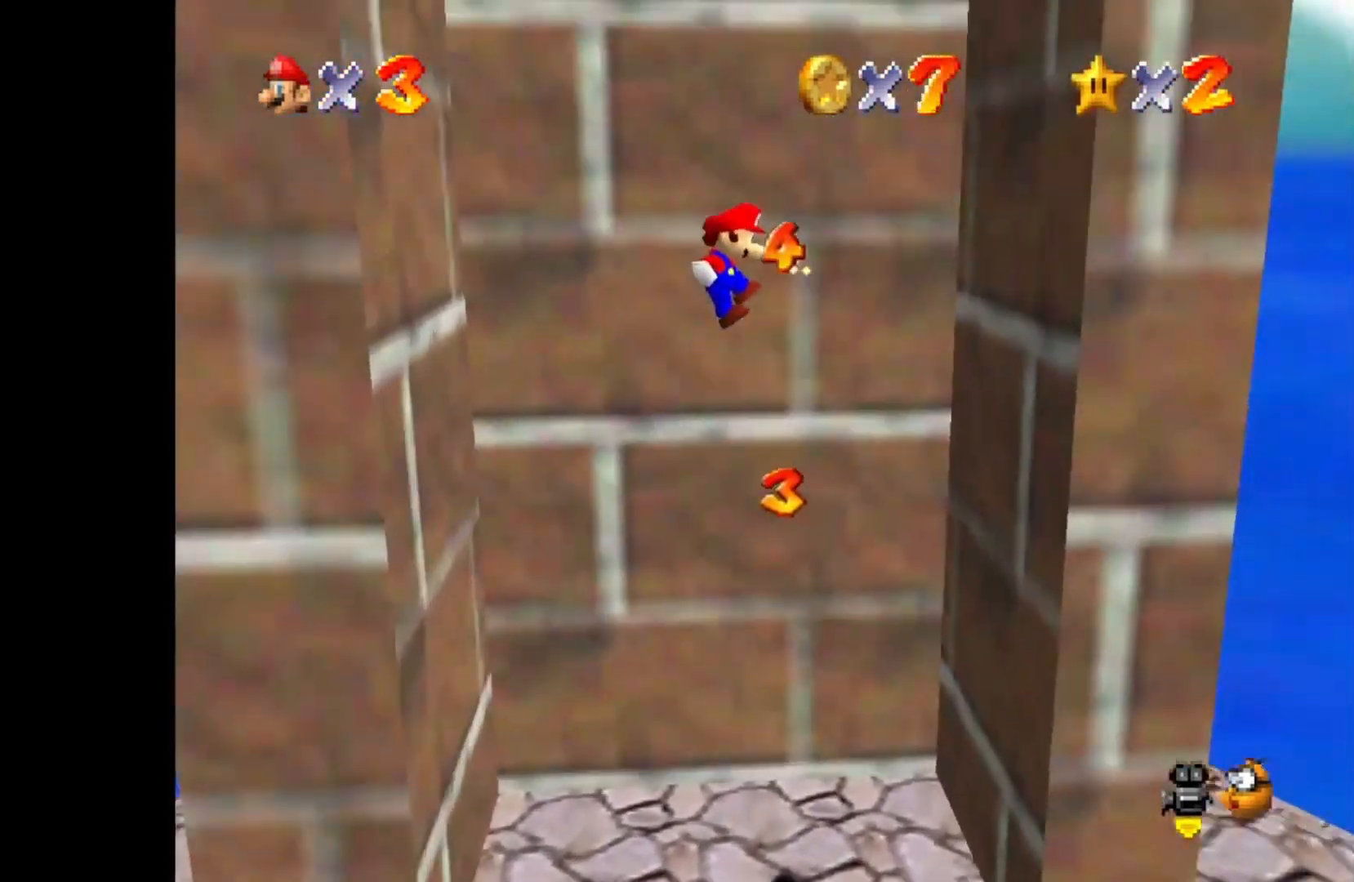
{"buttons": ["CROSS"], "left_stick": "left", "right_stick": "center", "events": [[217, "CROSS", "up"], [333, "CROSS", "down"], [333, "left_stick", "left"]]}
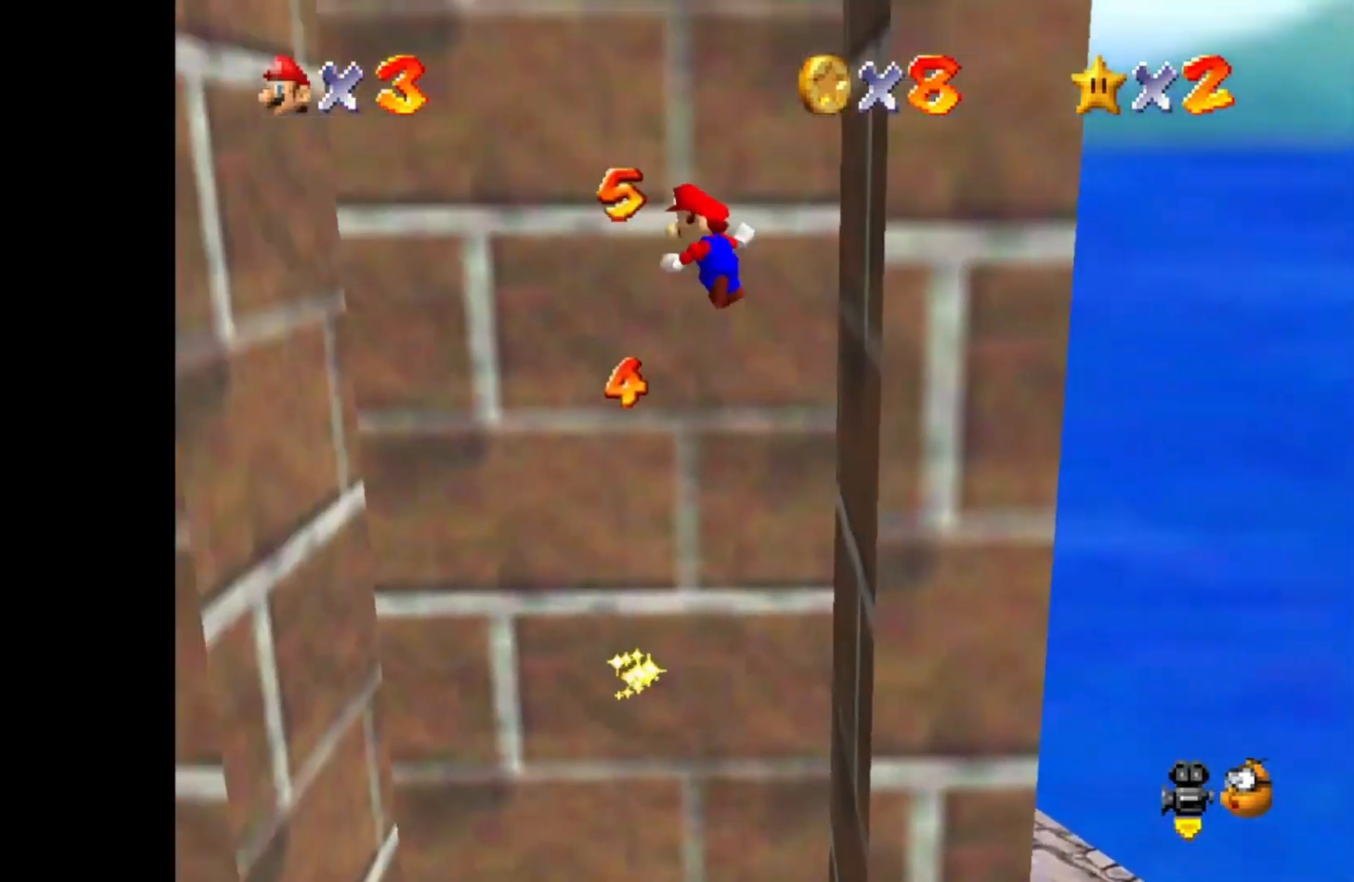
{"buttons": [], "left_stick": "left", "right_stick": "center", "events": [[383, "CROSS", "up"]]}
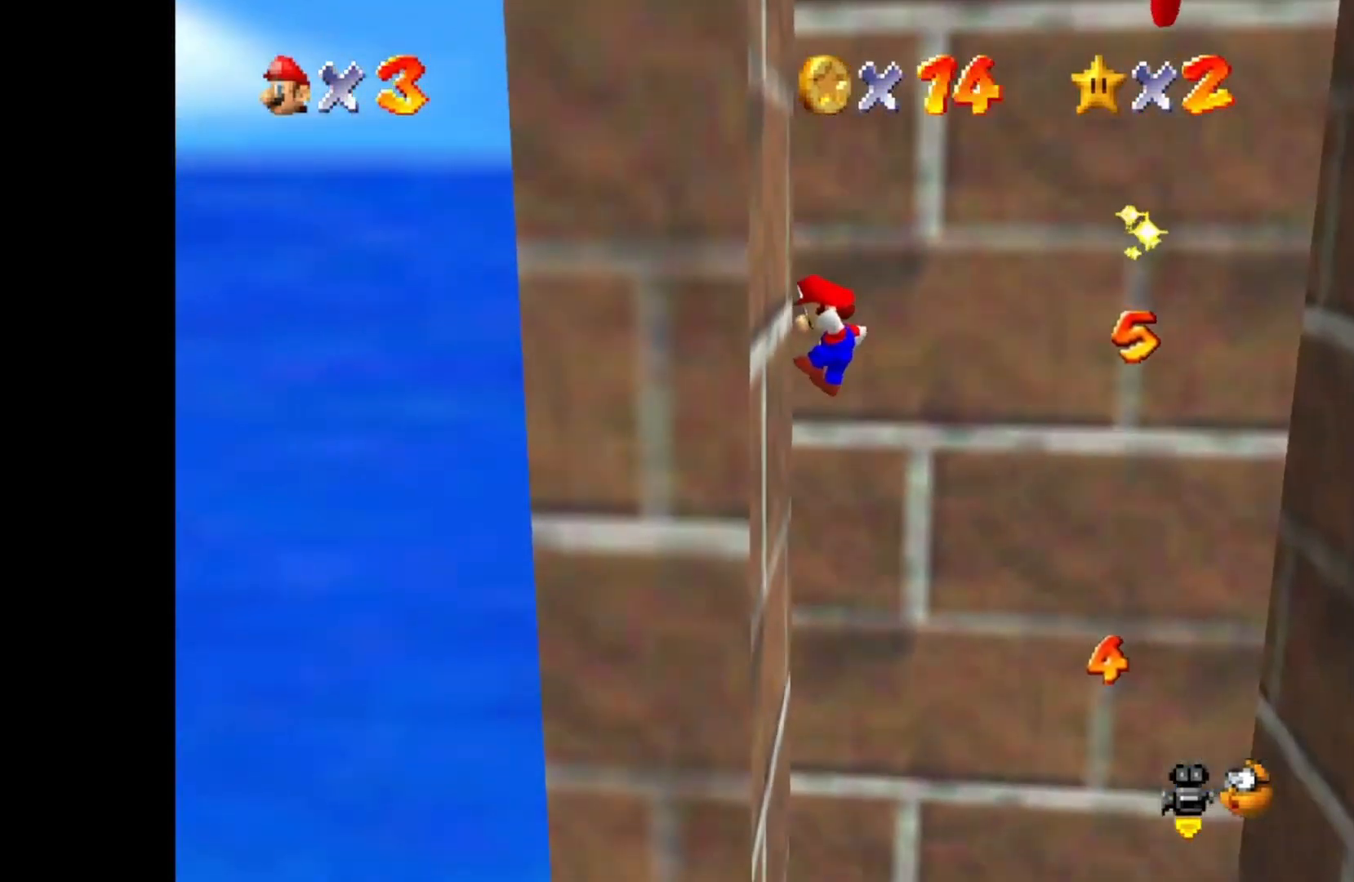
{"buttons": ["CROSS"], "left_stick": "right", "right_stick": "center", "events": [[67, "left_stick", "right"], [83, "CROSS", "down"]]}
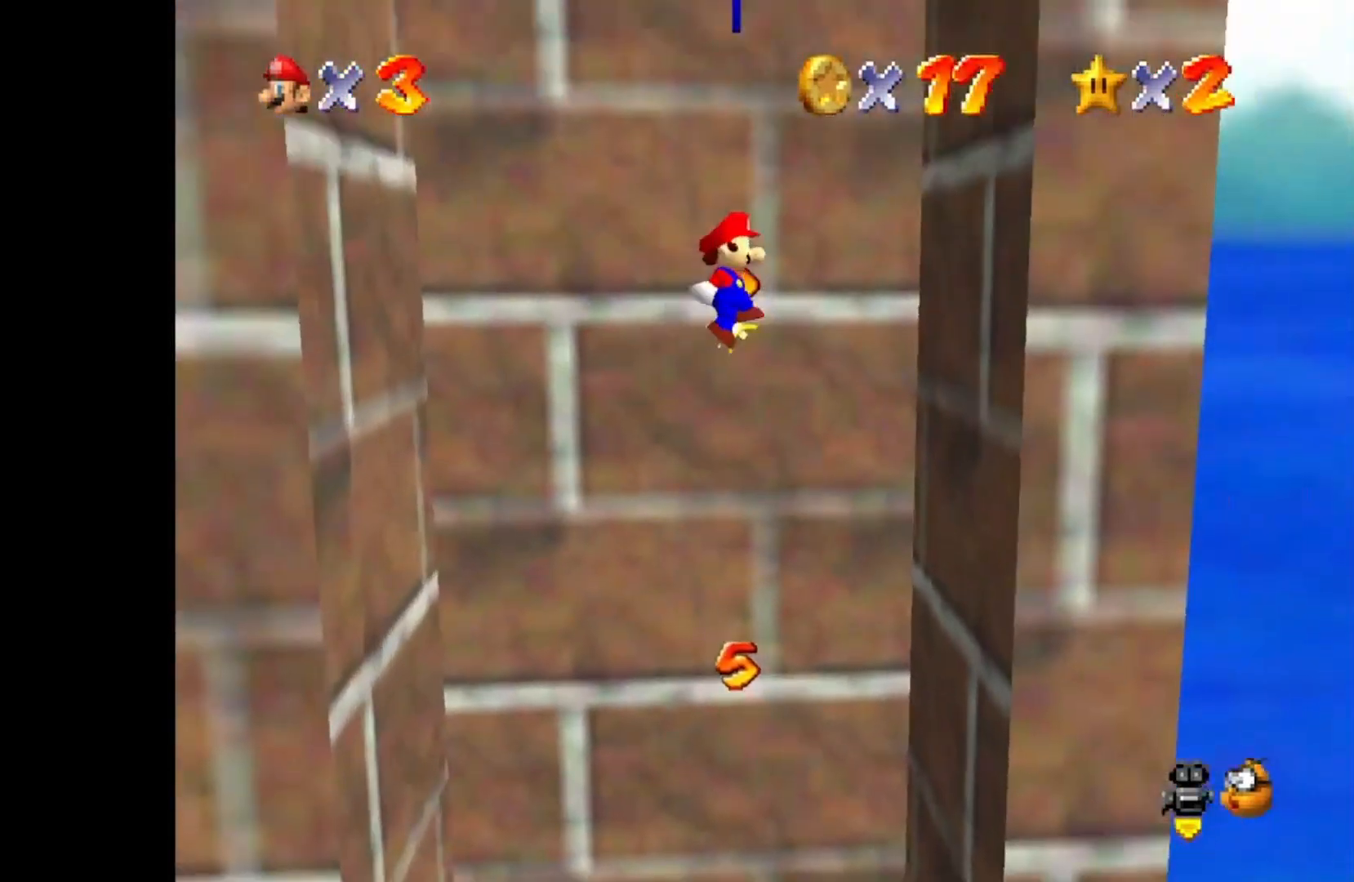
{"buttons": ["CROSS"], "left_stick": "left", "right_stick": "center", "events": [[100, "CROSS", "up"], [283, "CROSS", "down"], [283, "left_stick", "left"]]}
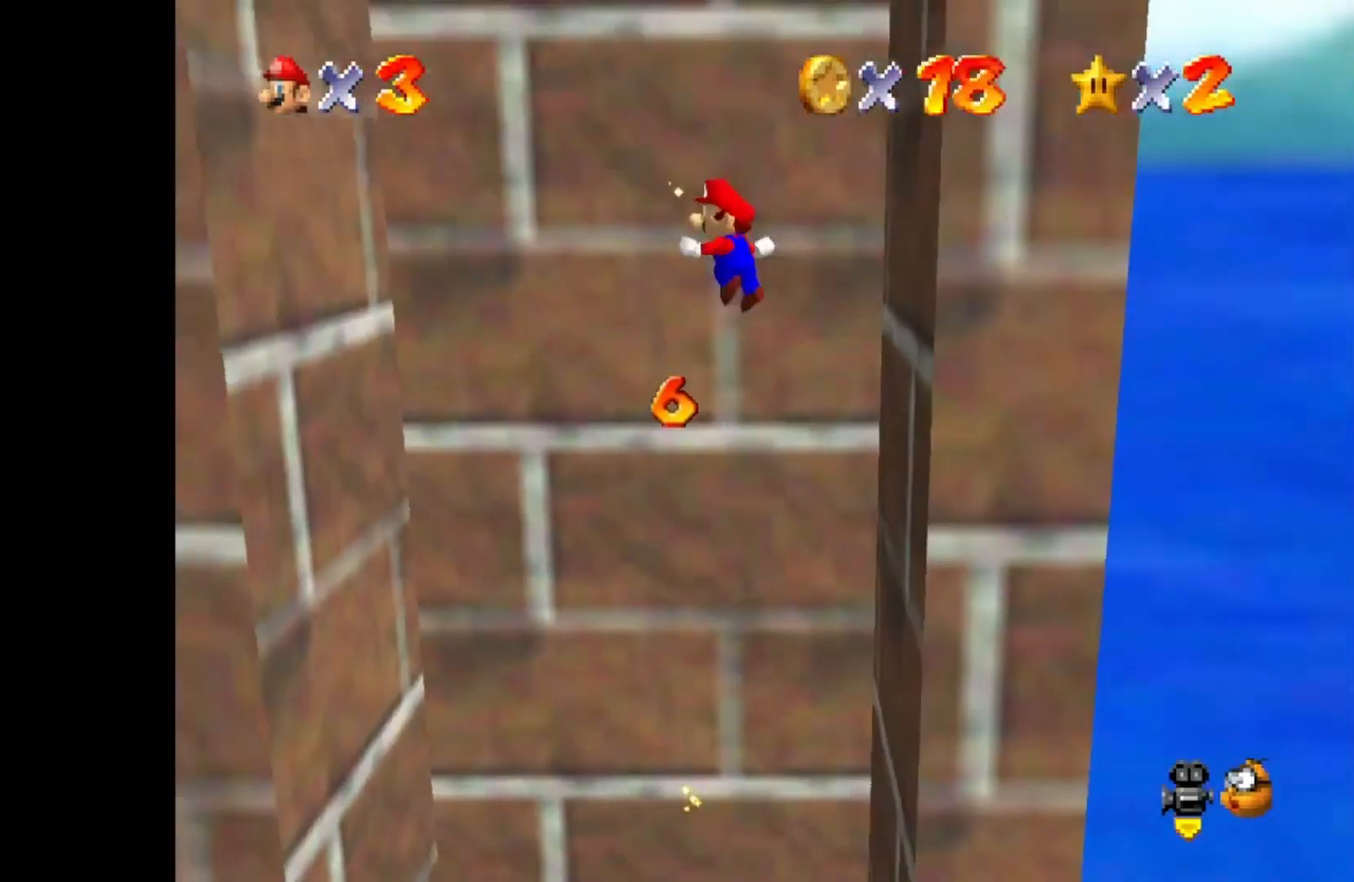
{"buttons": [], "left_stick": "right", "right_stick": "center", "events": [[17, "left_stick", "right"], [83, "CROSS", "up"]]}
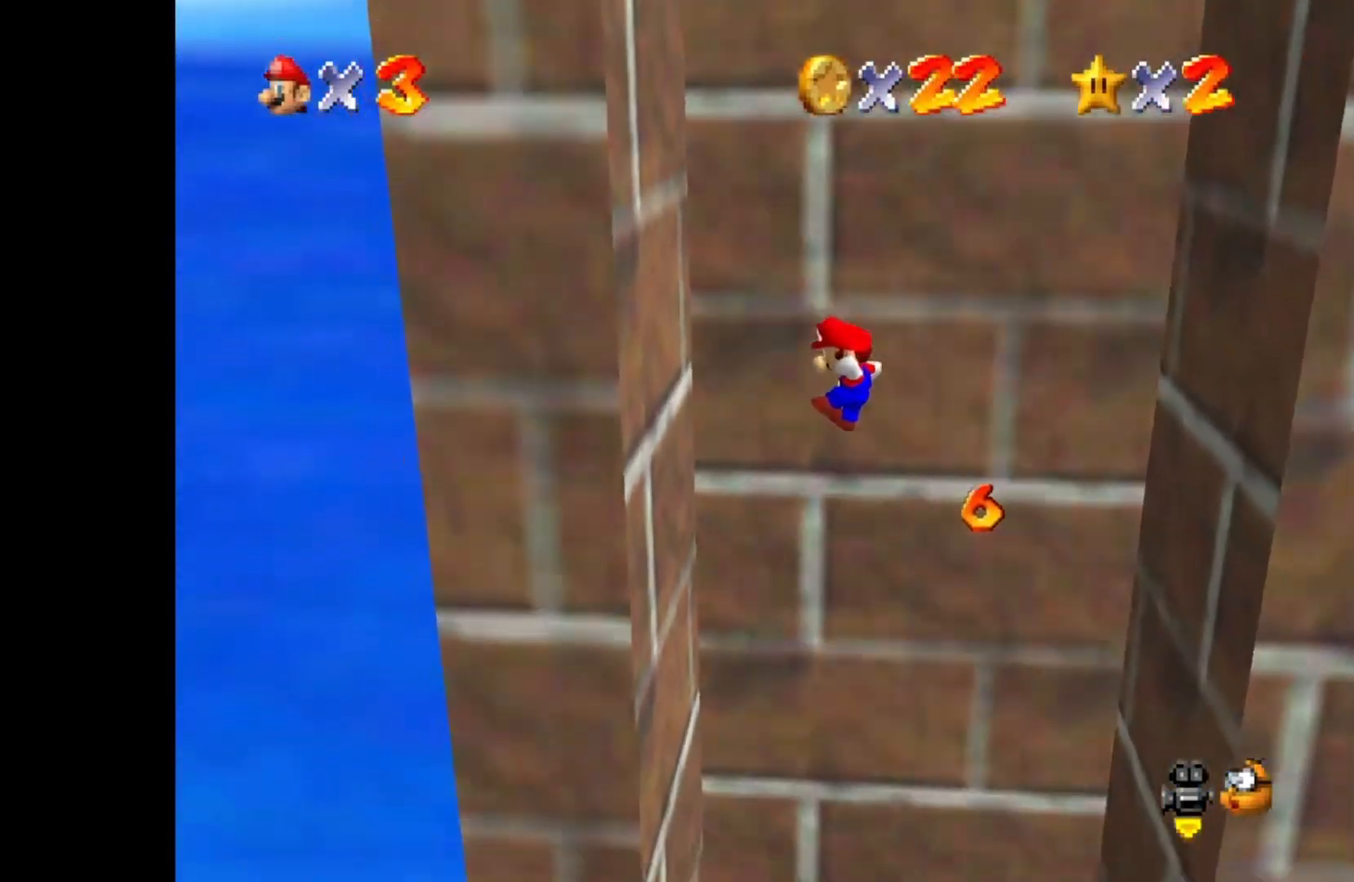
{"buttons": [], "left_stick": "center", "right_stick": "center", "events": [[167, "left_stick", "down-right"], [500, "left_stick", "center"]]}
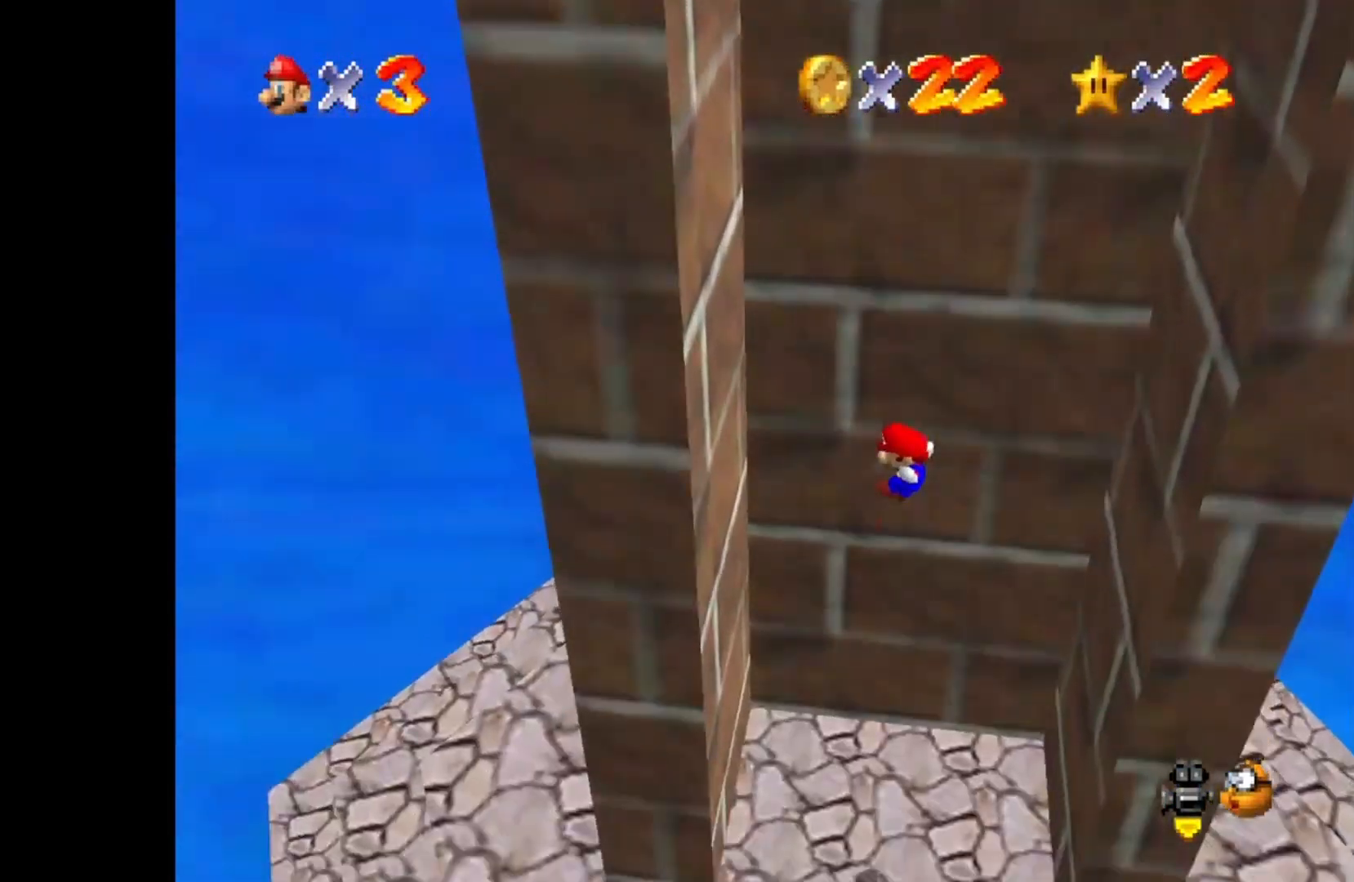
{"buttons": ["CIRCLE"], "left_stick": "center", "right_stick": "center", "events": [[200, "left_stick", "down"], [367, "CIRCLE", "down"], [367, "left_stick", "center"]]}
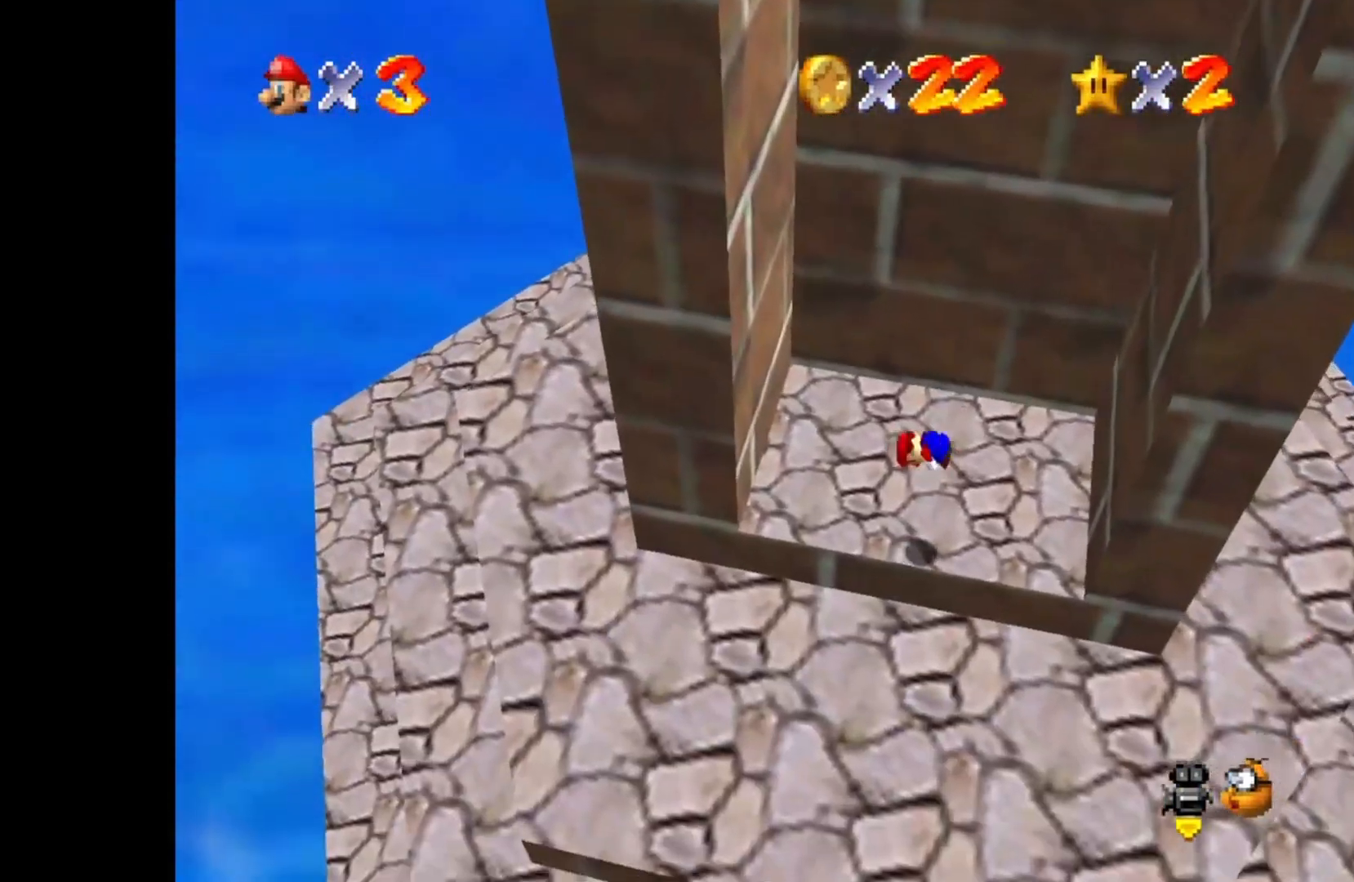
{"buttons": [], "left_stick": "center", "right_stick": "center", "events": [[50, "CIRCLE", "up"]]}
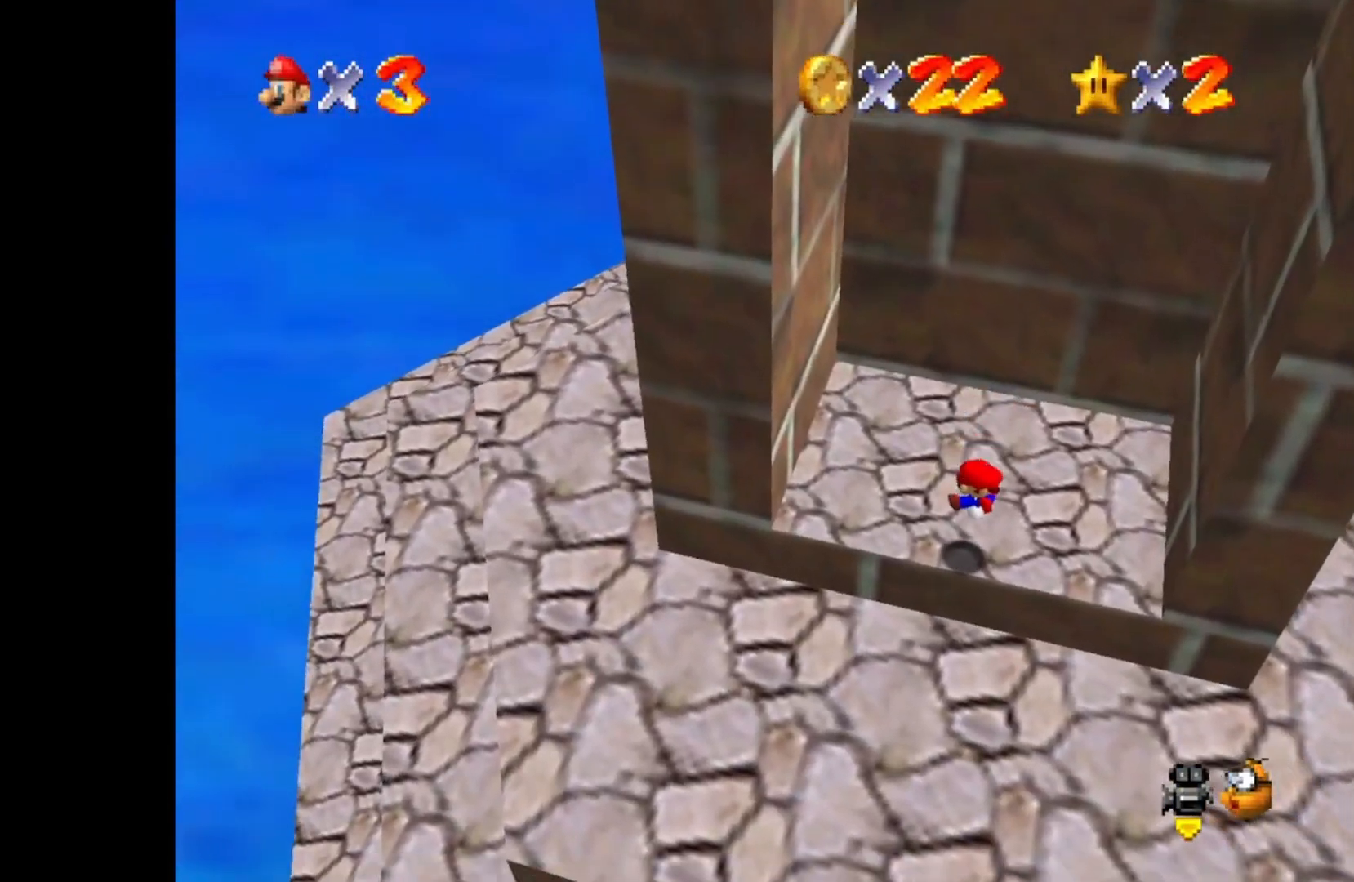
{"buttons": ["CROSS"], "left_stick": "center", "right_stick": "center", "events": [[500, "CROSS", "down"]]}
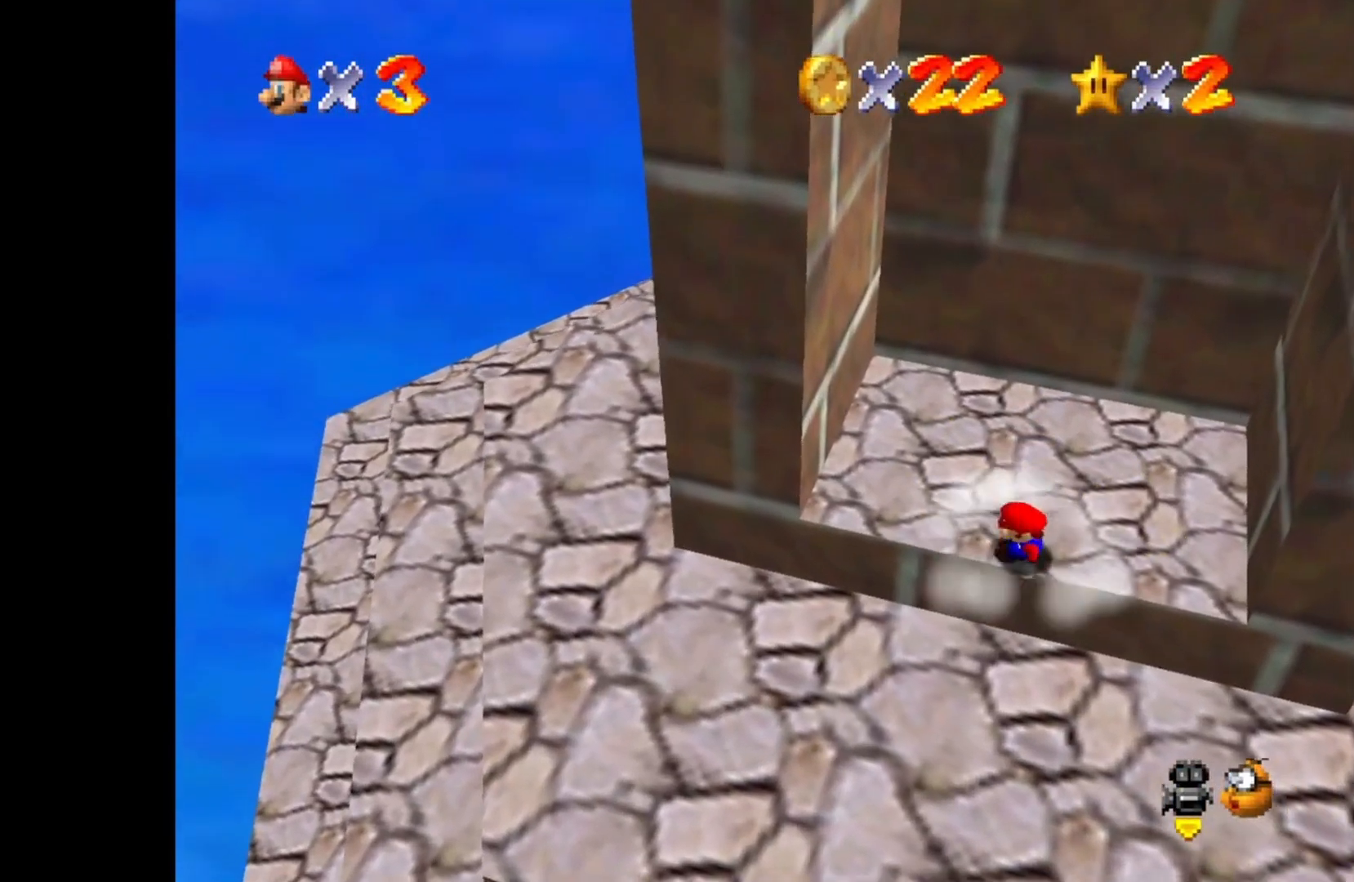
{"buttons": [], "left_stick": "center", "right_stick": "center", "events": [[67, "CROSS", "up"], [150, "left_stick", "down"], [300, "left_stick", "center"]]}
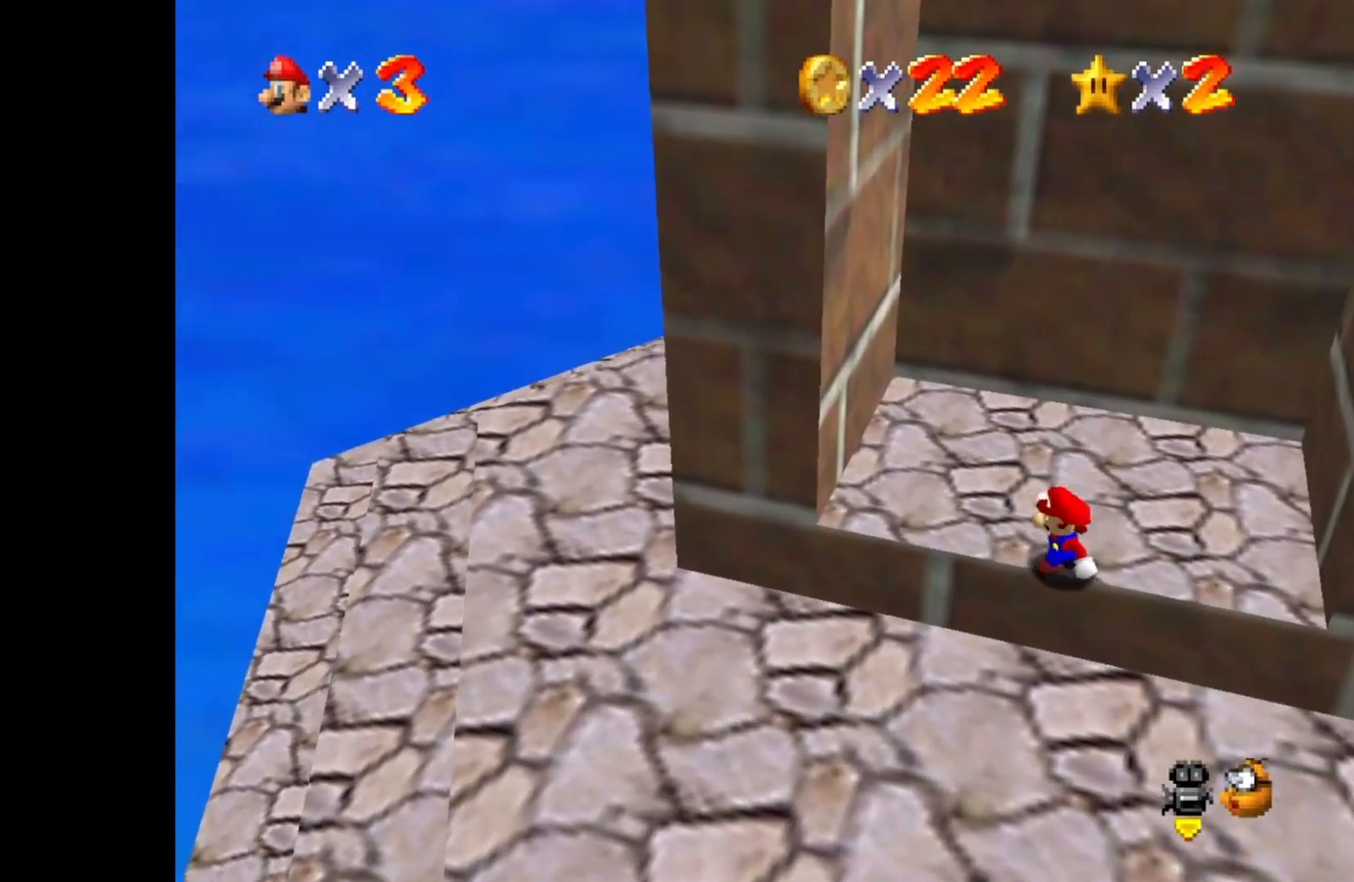
{"buttons": [], "left_stick": "left", "right_stick": "center", "events": [[450, "left_stick", "left"]]}
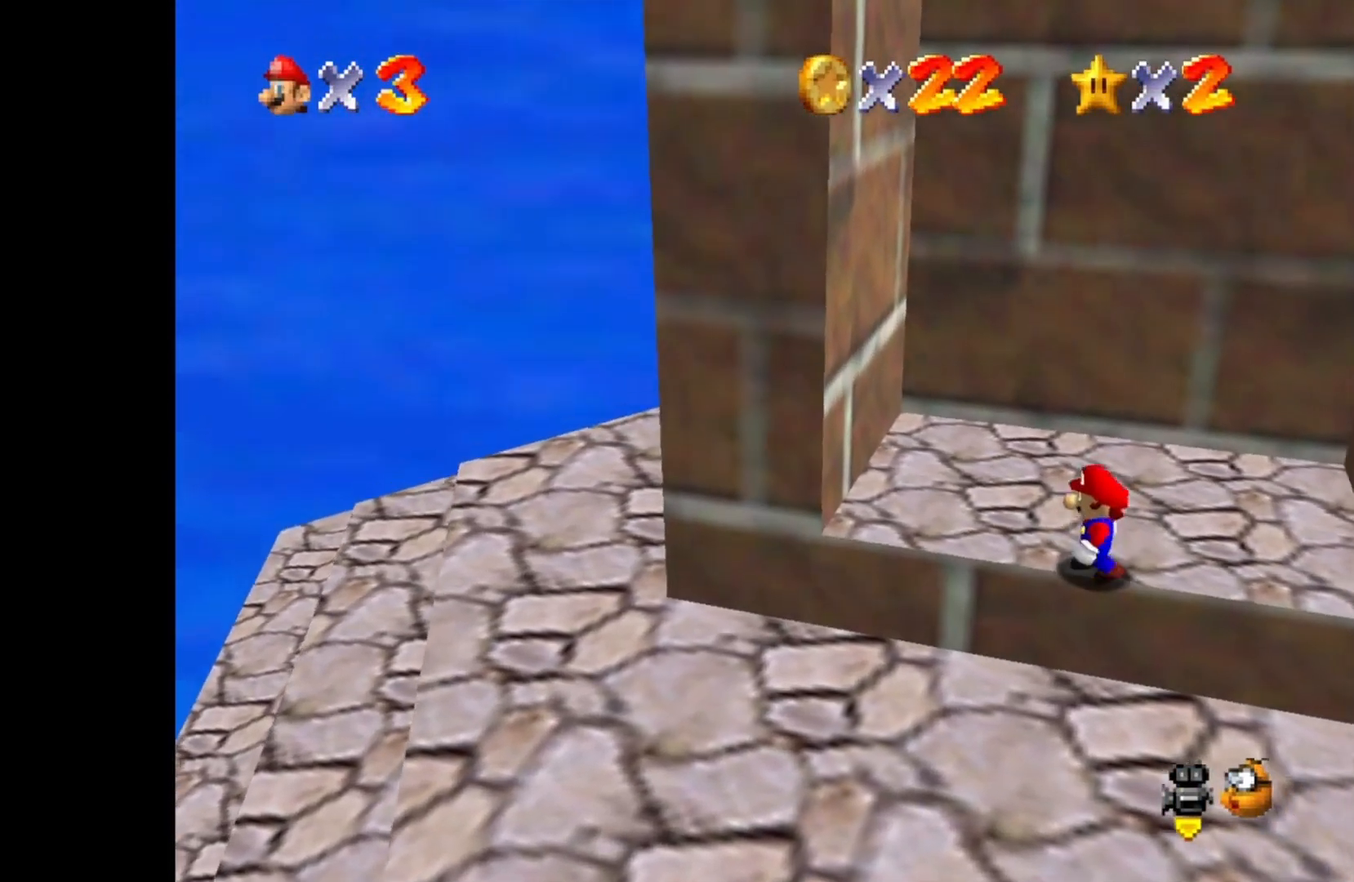
{"buttons": ["CROSS"], "left_stick": "left", "right_stick": "center", "events": [[400, "CROSS", "down"]]}
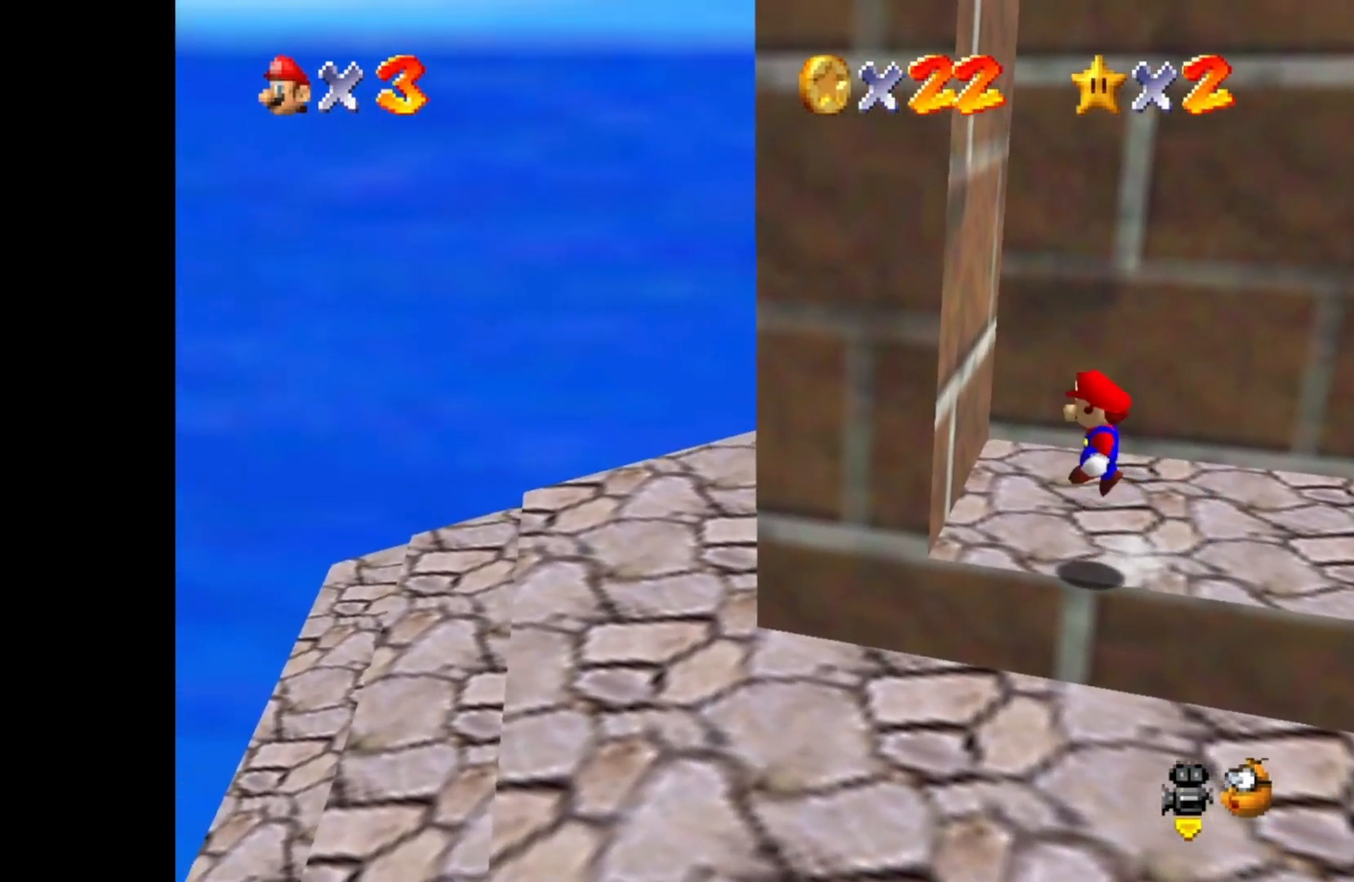
{"buttons": ["CROSS"], "left_stick": "right", "right_stick": "center", "events": [[200, "CROSS", "up"], [300, "left_stick", "right"], [333, "CROSS", "down"]]}